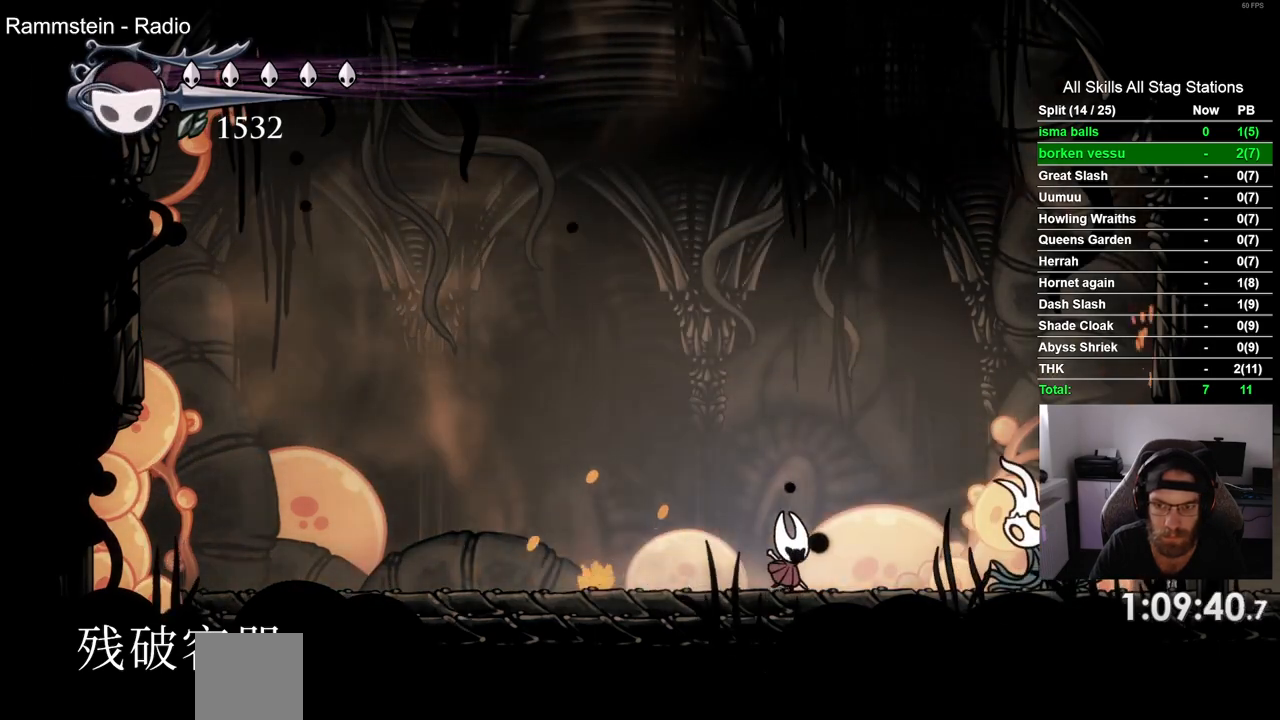
Gameplay with a controller (PlayStation layout); each line is a JSON object with the inputs held at the frame after it (dt_ms = milliseconds from this image to that frame). "events" lists button and stick changes between this image and that frame as [ms after this image, input, new state], when the widget could be followed in between. Not read: L1 R1.
{"dt_ms": 500, "buttons": ["DPAD_LEFT"], "left_stick": "center", "right_stick": "center", "events": [[33, "CROSS", "down"], [183, "DPAD_UP", "down"], [233, "DPAD_RIGHT", "down"], [233, "DPAD_UP", "up"], [383, "CROSS", "up"], [450, "DPAD_RIGHT", "up"]]}
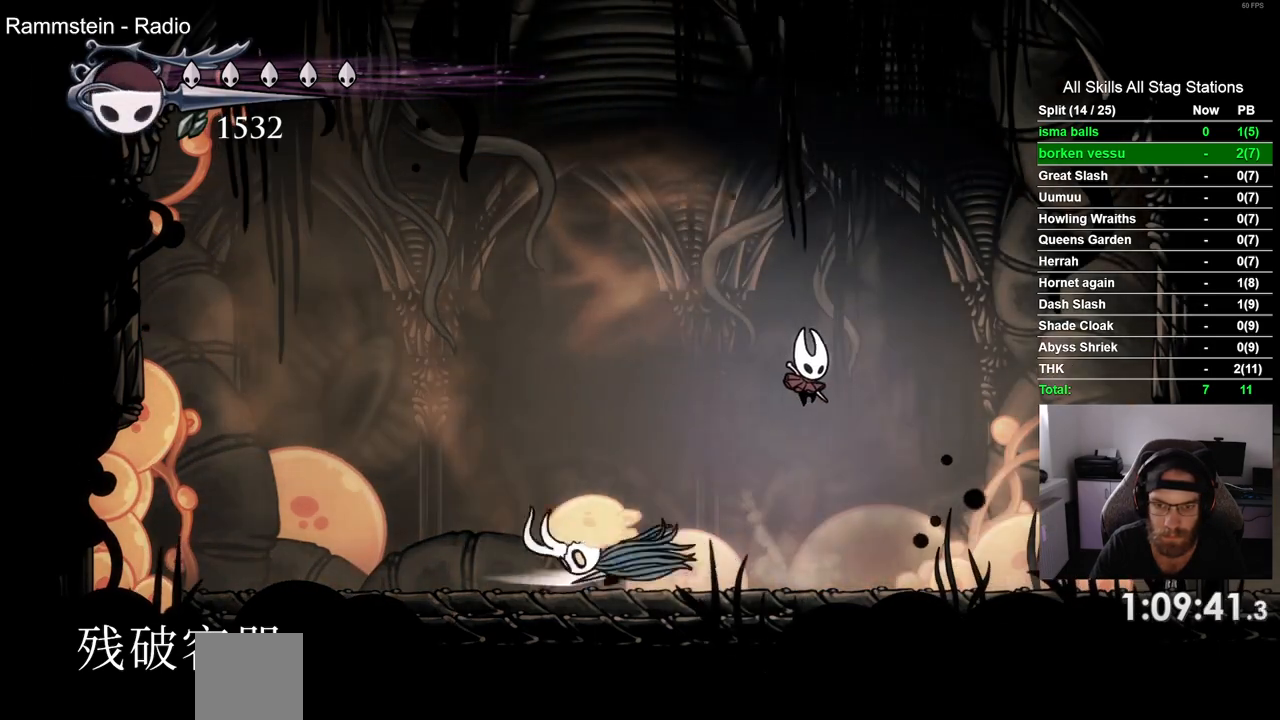
{"dt_ms": 500, "buttons": ["DPAD_LEFT"], "left_stick": "center", "right_stick": "center", "events": []}
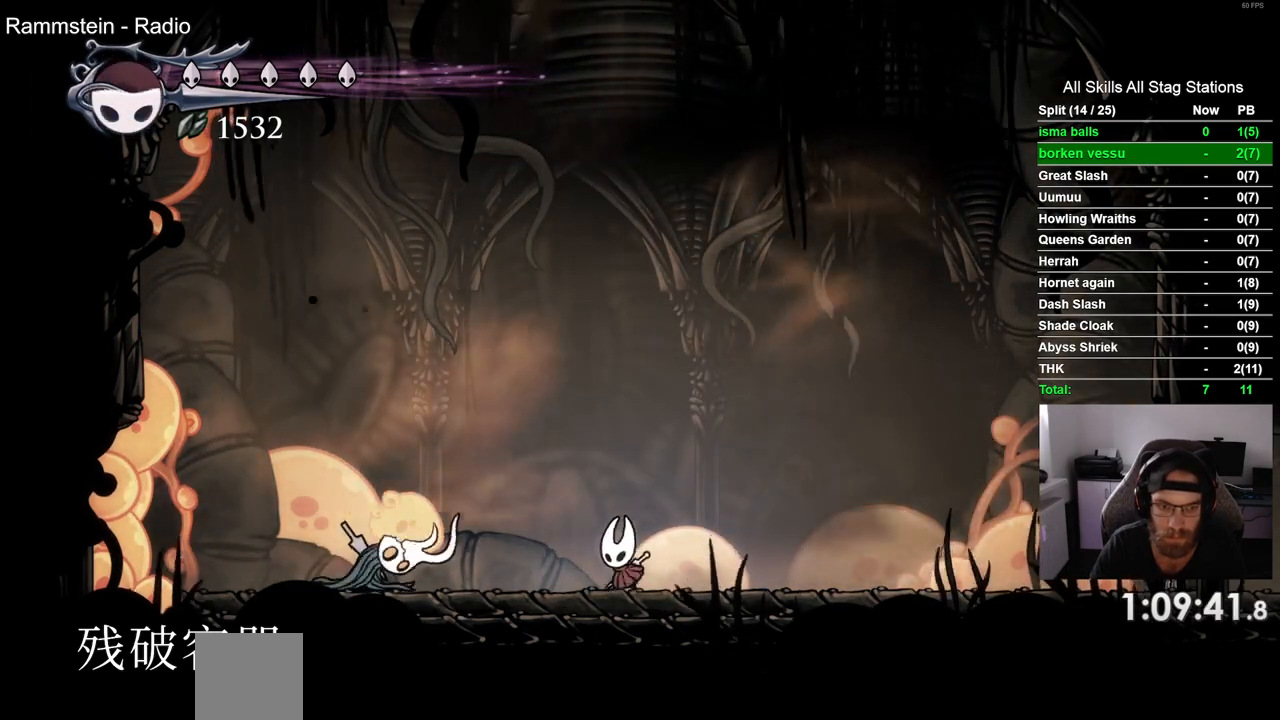
{"dt_ms": 500, "buttons": ["DPAD_LEFT"], "left_stick": "center", "right_stick": "center"}
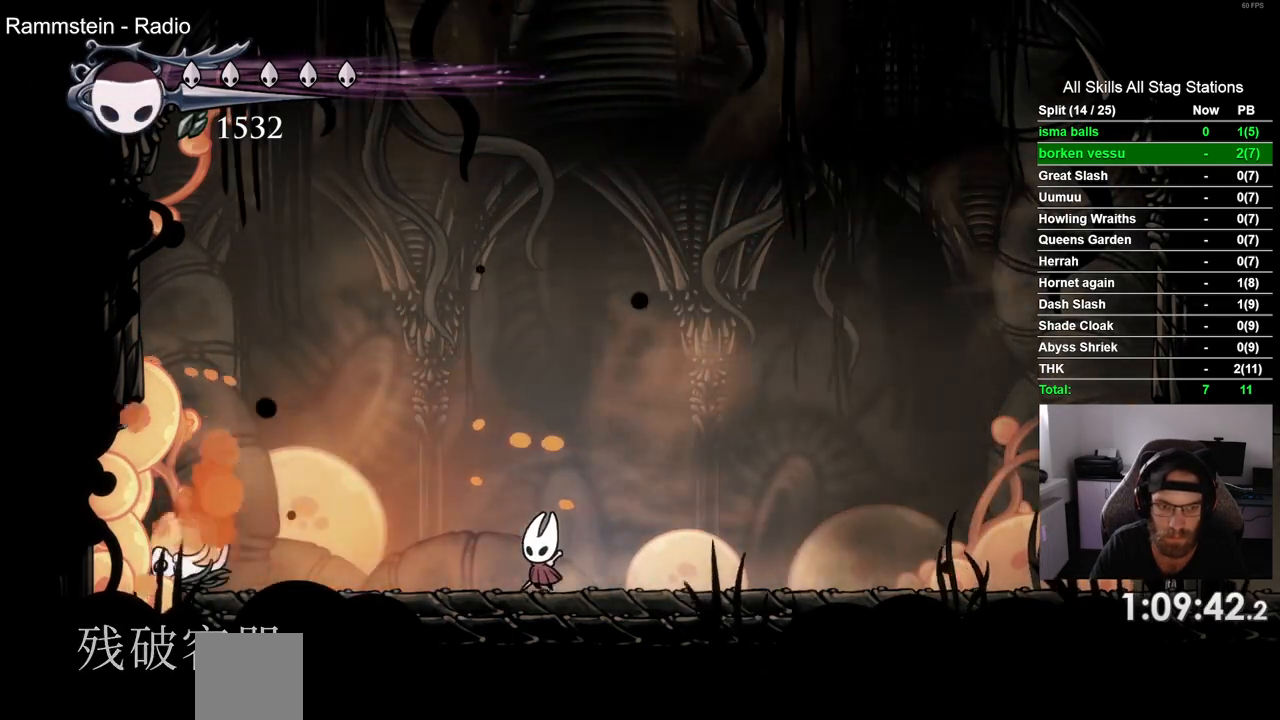
{"dt_ms": 1000, "buttons": [], "left_stick": "center", "right_stick": "center"}
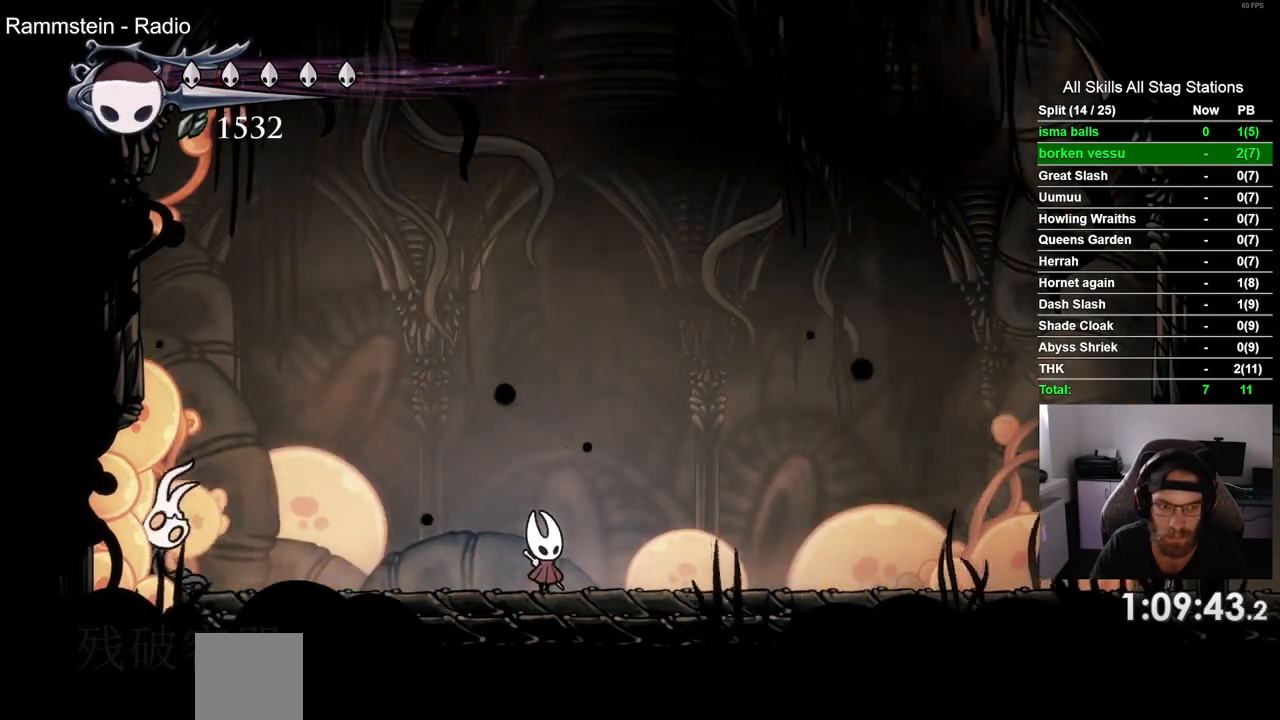
{"dt_ms": 500, "buttons": ["CROSS", "DPAD_LEFT"], "left_stick": "center", "right_stick": "center", "events": [[317, "CROSS", "down"], [350, "DPAD_LEFT", "down"]]}
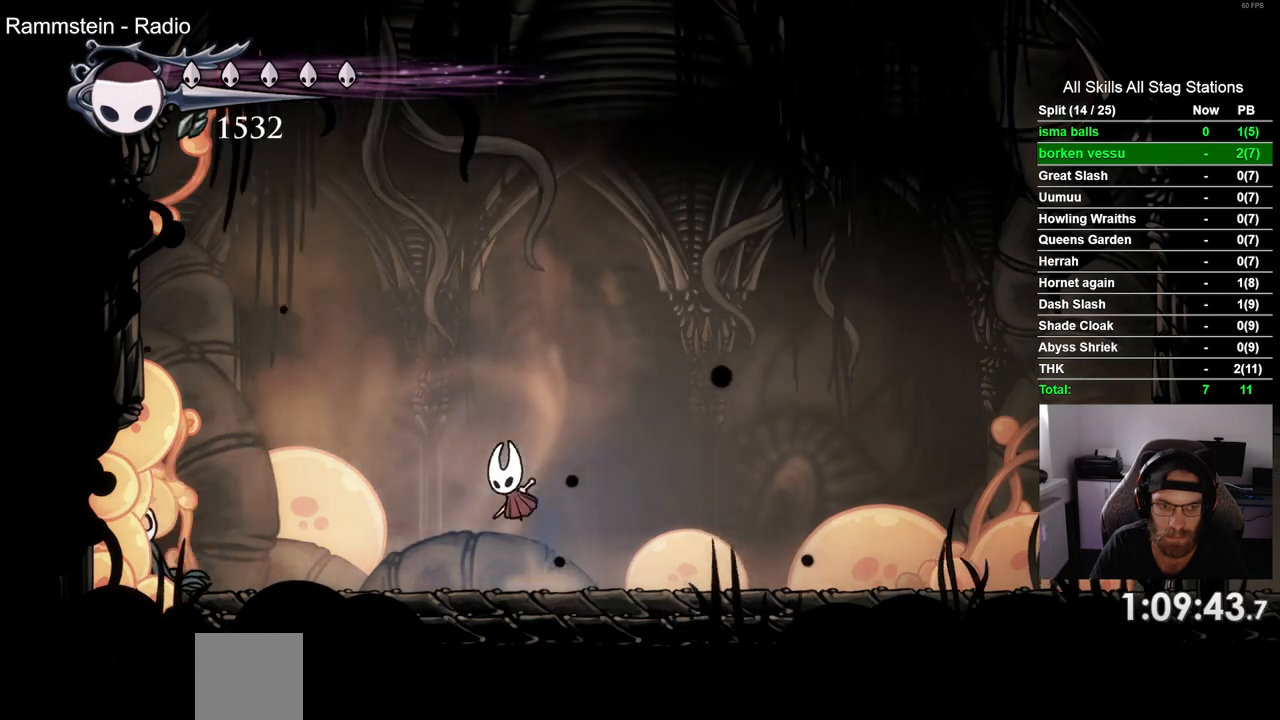
{"dt_ms": 500, "buttons": ["SQUARE", "DPAD_RIGHT"], "left_stick": "center", "right_stick": "center", "events": [[133, "CROSS", "up"], [167, "DPAD_LEFT", "up"], [167, "DPAD_UP", "down"], [233, "DPAD_RIGHT", "down"], [233, "DPAD_UP", "up"], [400, "SQUARE", "down"]]}
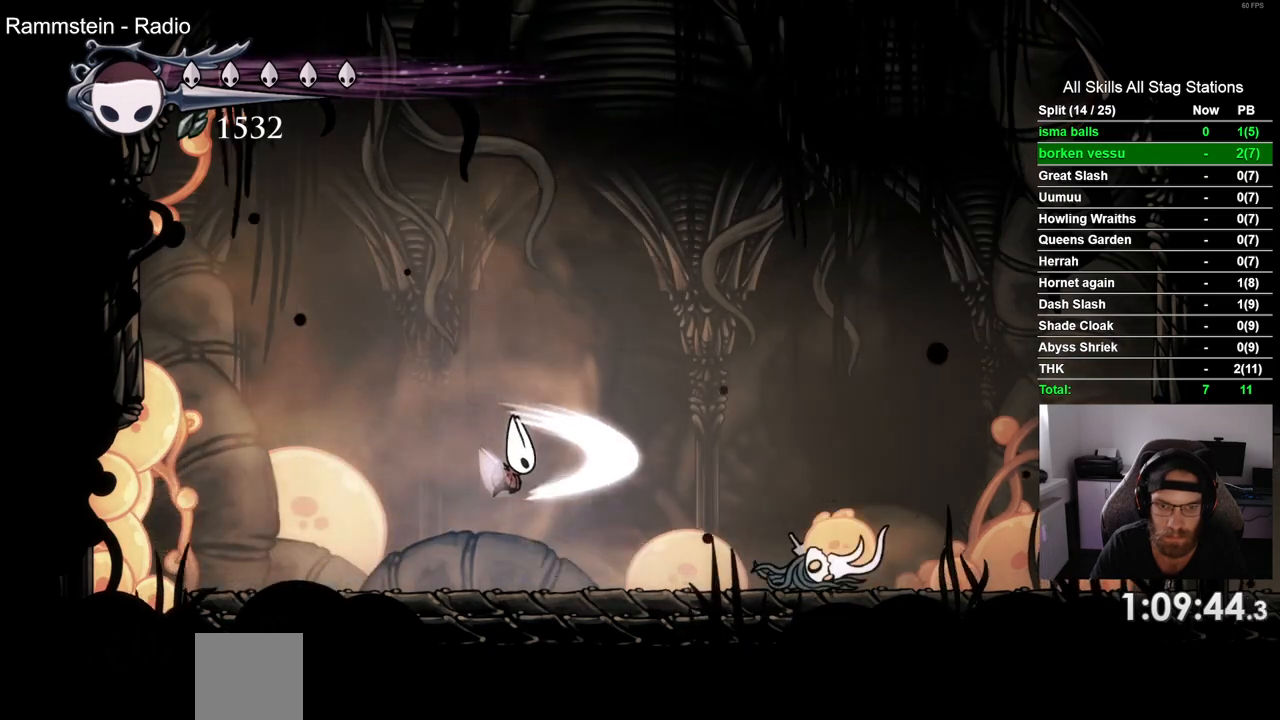
{"dt_ms": 500, "buttons": [], "left_stick": "center", "right_stick": "center", "events": [[50, "SQUARE", "up"], [200, "R2", "down"], [267, "DPAD_RIGHT", "up"], [317, "R2", "up"]]}
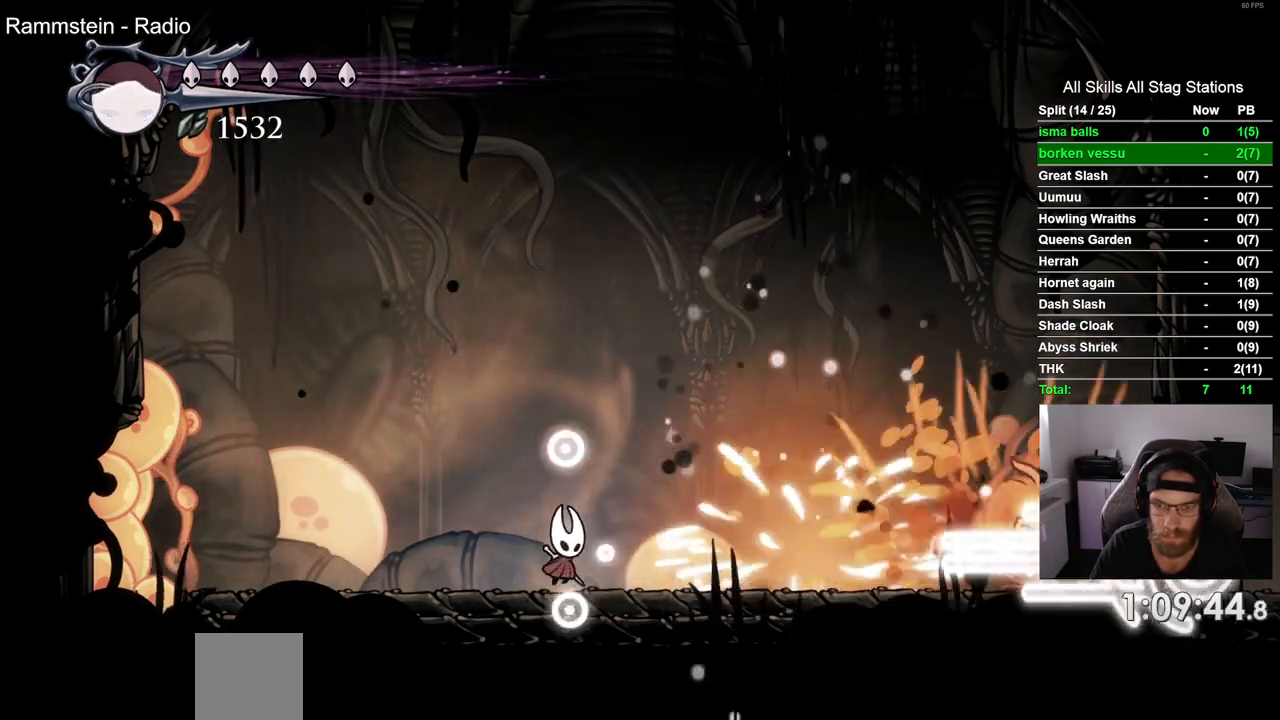
{"dt_ms": 500, "buttons": [], "left_stick": "center", "right_stick": "center", "events": [[117, "DPAD_RIGHT", "down"], [500, "DPAD_RIGHT", "up"]]}
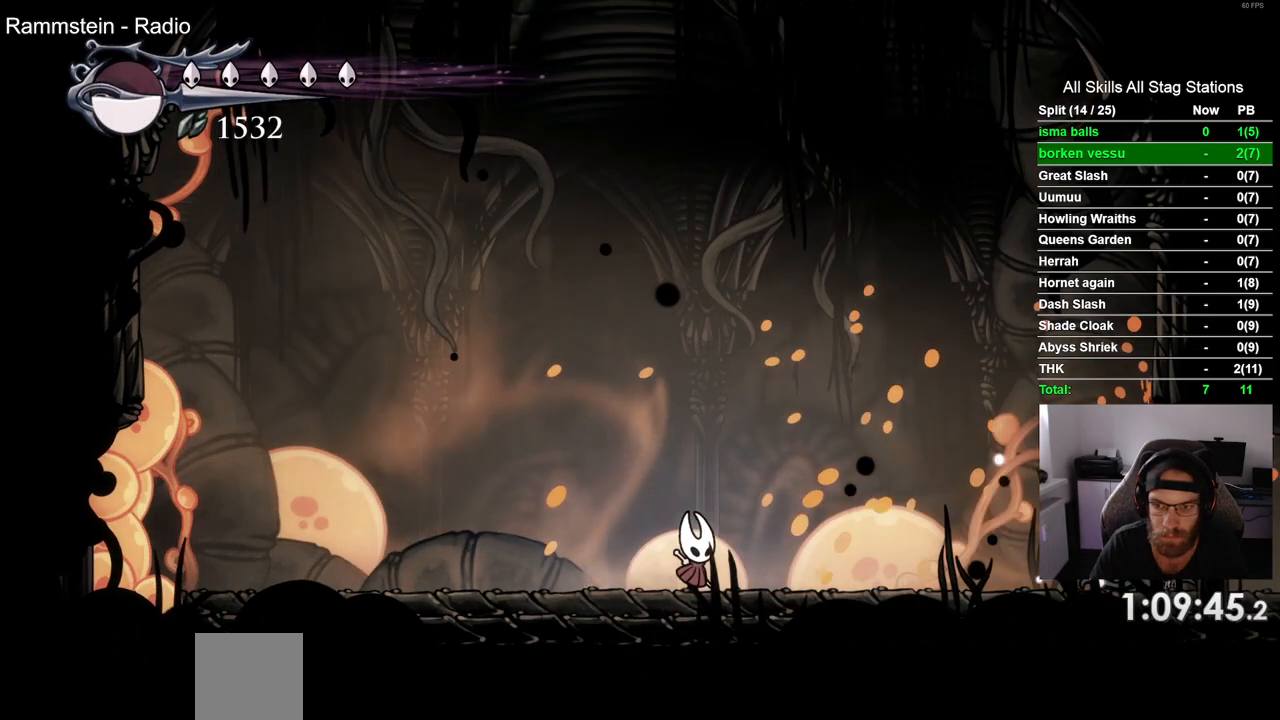
{"dt_ms": 500, "buttons": ["DPAD_LEFT"], "left_stick": "center", "right_stick": "center", "events": [[33, "CROSS", "down"], [167, "DPAD_RIGHT", "down"], [367, "CROSS", "up"], [467, "DPAD_RIGHT", "up"], [500, "DPAD_LEFT", "down"]]}
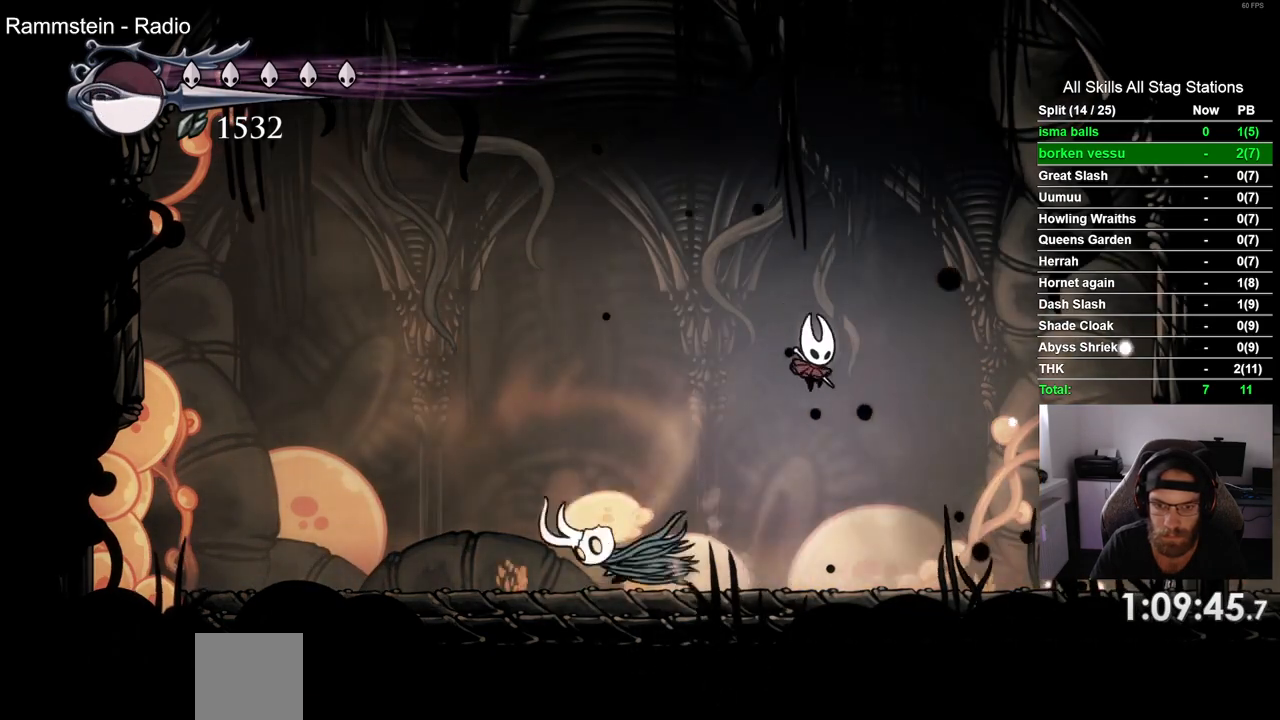
{"dt_ms": 500, "buttons": ["DPAD_LEFT"], "left_stick": "center", "right_stick": "center"}
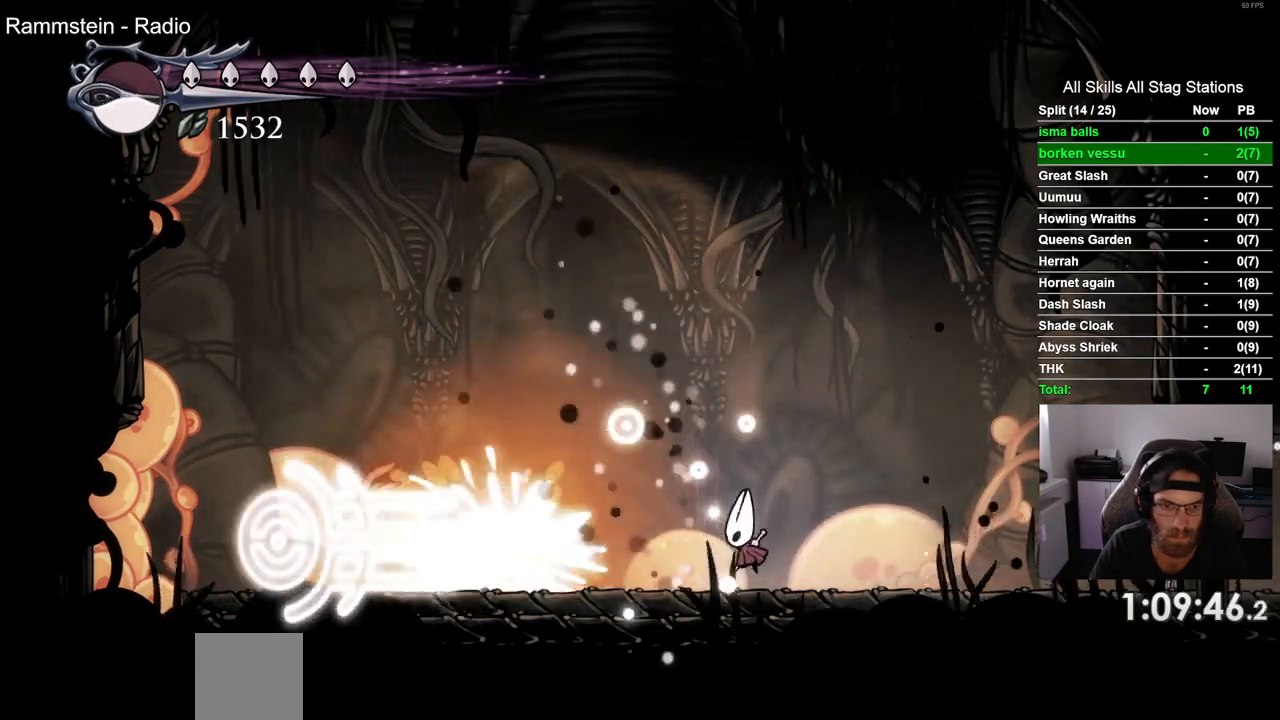
{"dt_ms": 500, "buttons": ["CROSS"], "left_stick": "center", "right_stick": "center", "events": [[500, "CROSS", "down"], [500, "DPAD_LEFT", "up"]]}
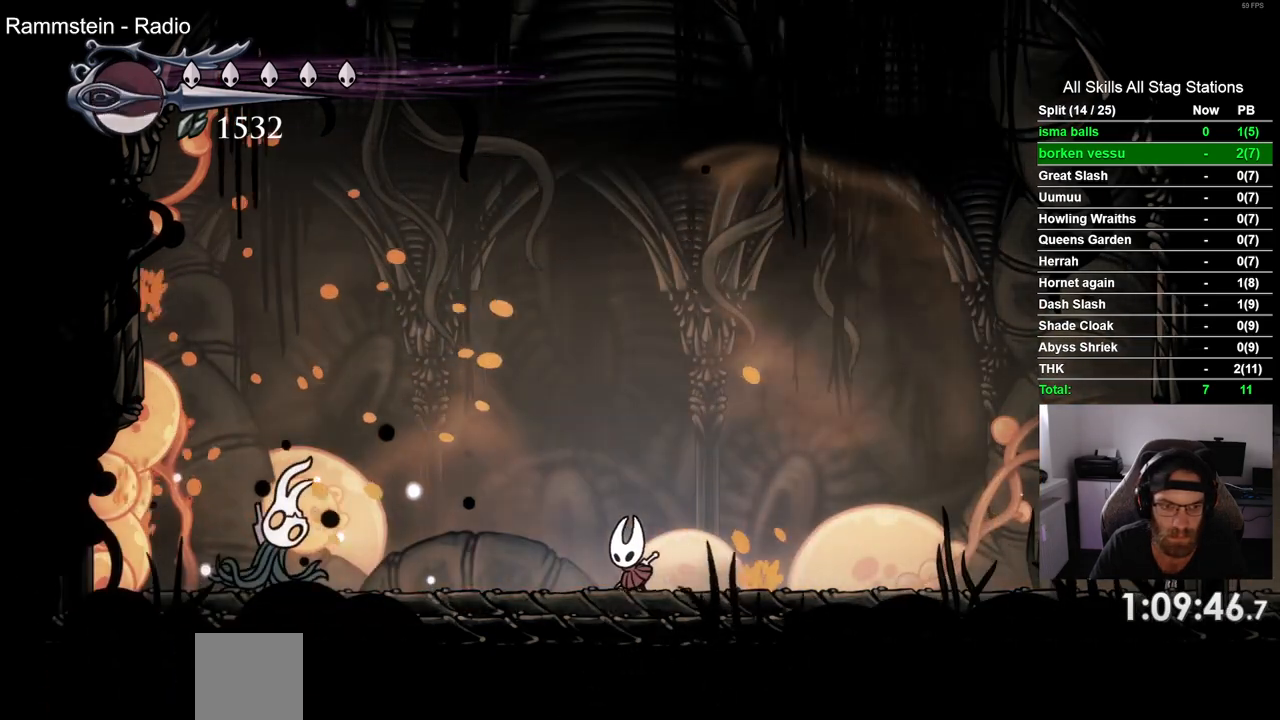
{"dt_ms": 1000, "buttons": ["CROSS", "DPAD_RIGHT"], "left_stick": "center", "right_stick": "center"}
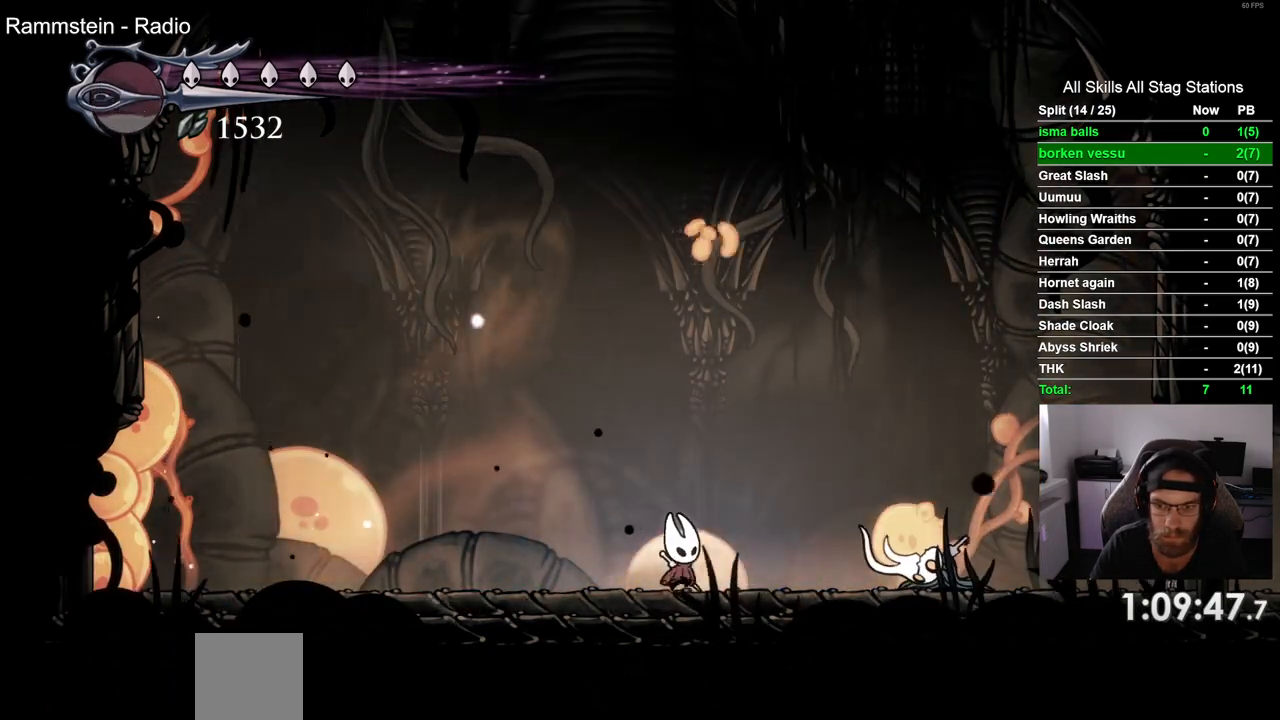
{"dt_ms": 500, "buttons": ["CROSS", "DPAD_UP", "DPAD_LEFT"], "left_stick": "center", "right_stick": "center", "events": [[133, "SQUARE", "down"], [233, "DPAD_LEFT", "down"], [300, "SQUARE", "up"], [433, "DPAD_RIGHT", "up"], [433, "DPAD_UP", "down"]]}
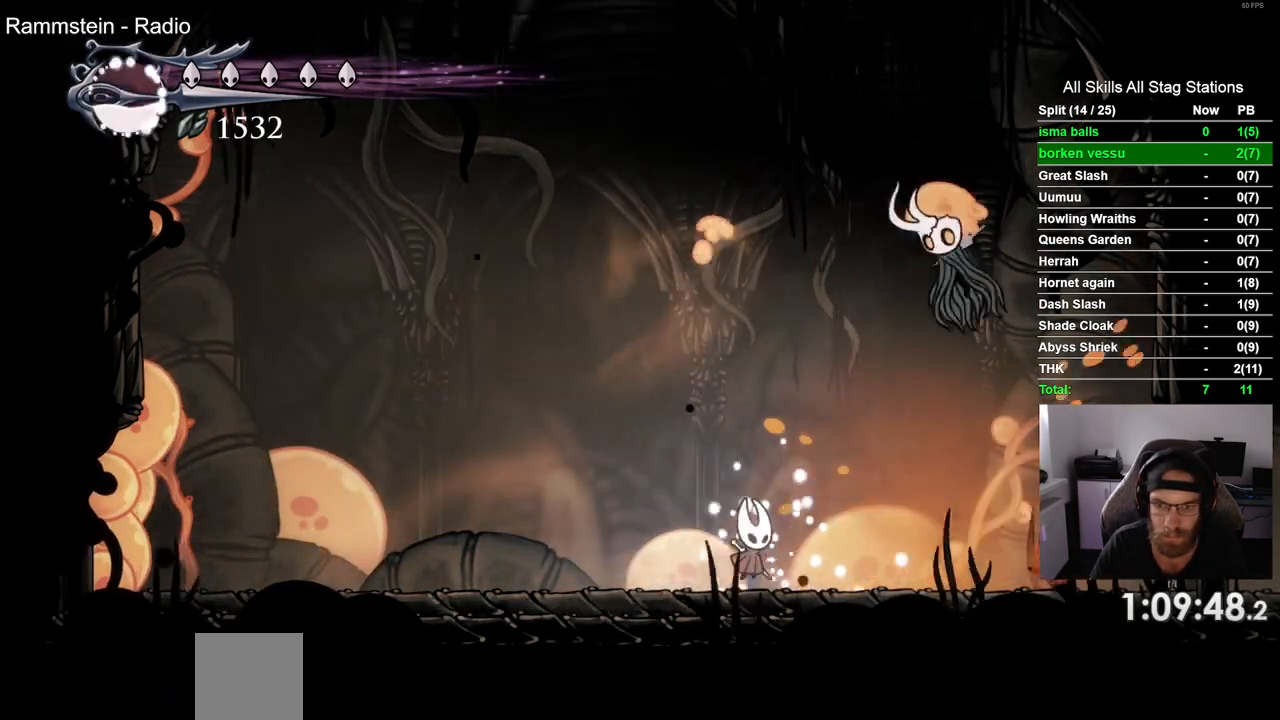
{"dt_ms": 500, "buttons": ["DPAD_LEFT"], "left_stick": "center", "right_stick": "center", "events": [[117, "DPAD_LEFT", "up"], [133, "SQUARE", "down"], [167, "DPAD_RIGHT", "down"], [183, "CROSS", "up"], [200, "DPAD_UP", "up"], [233, "SQUARE", "up"], [450, "DPAD_RIGHT", "up"], [467, "DPAD_LEFT", "down"]]}
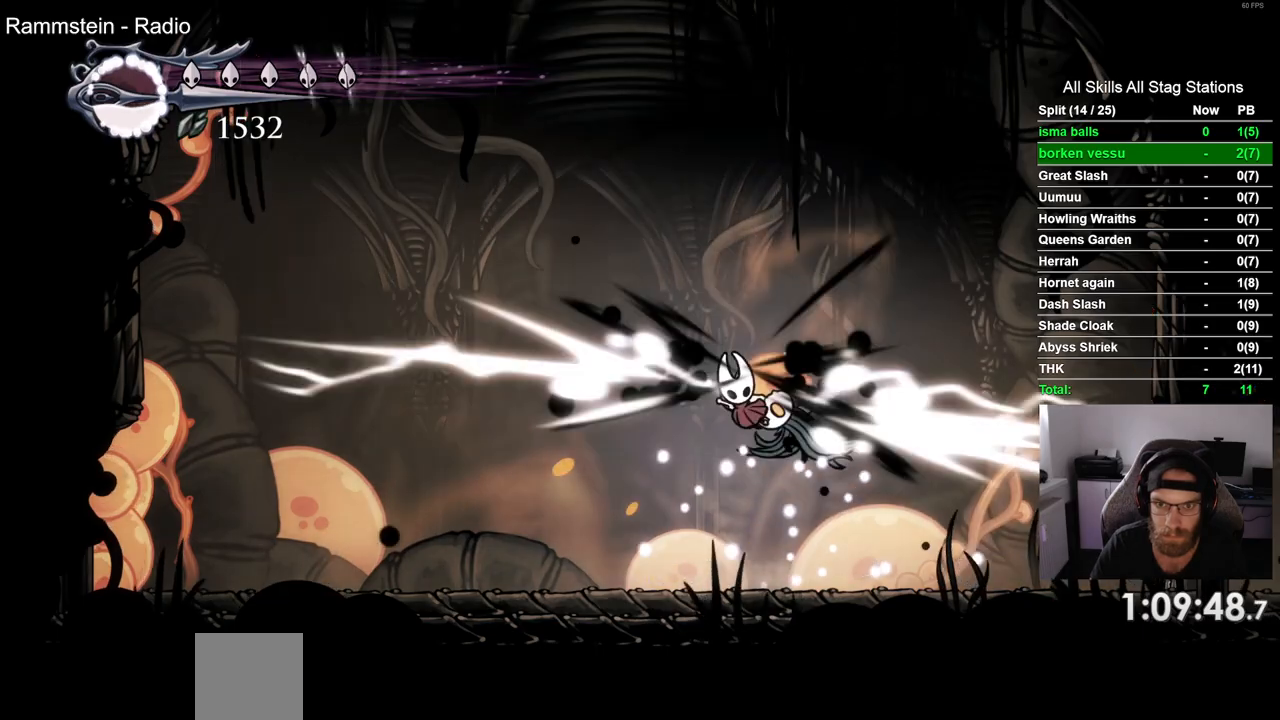
{"dt_ms": 500, "buttons": ["DPAD_RIGHT"], "left_stick": "center", "right_stick": "center", "events": [[367, "DPAD_RIGHT", "down"], [450, "DPAD_LEFT", "up"]]}
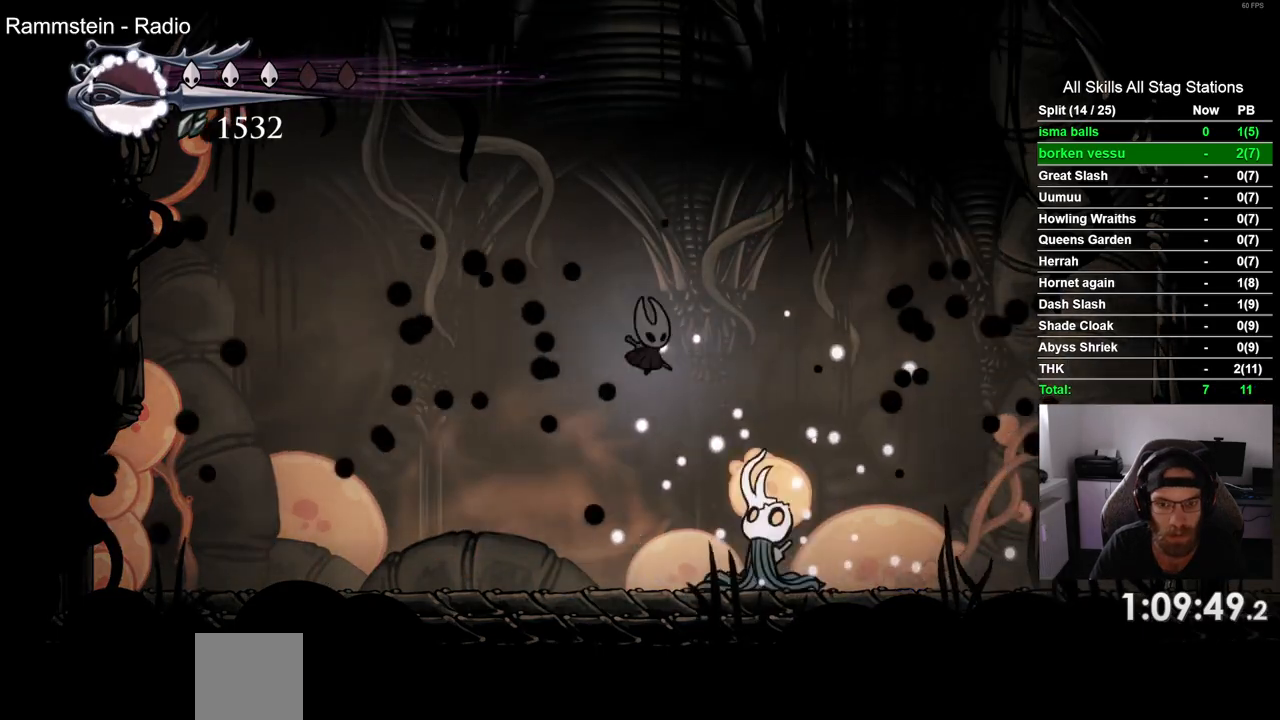
{"dt_ms": 500, "buttons": ["CROSS"], "left_stick": "center", "right_stick": "center", "events": [[17, "DPAD_RIGHT", "up"], [200, "SQUARE", "down"], [333, "SQUARE", "up"], [450, "CROSS", "down"]]}
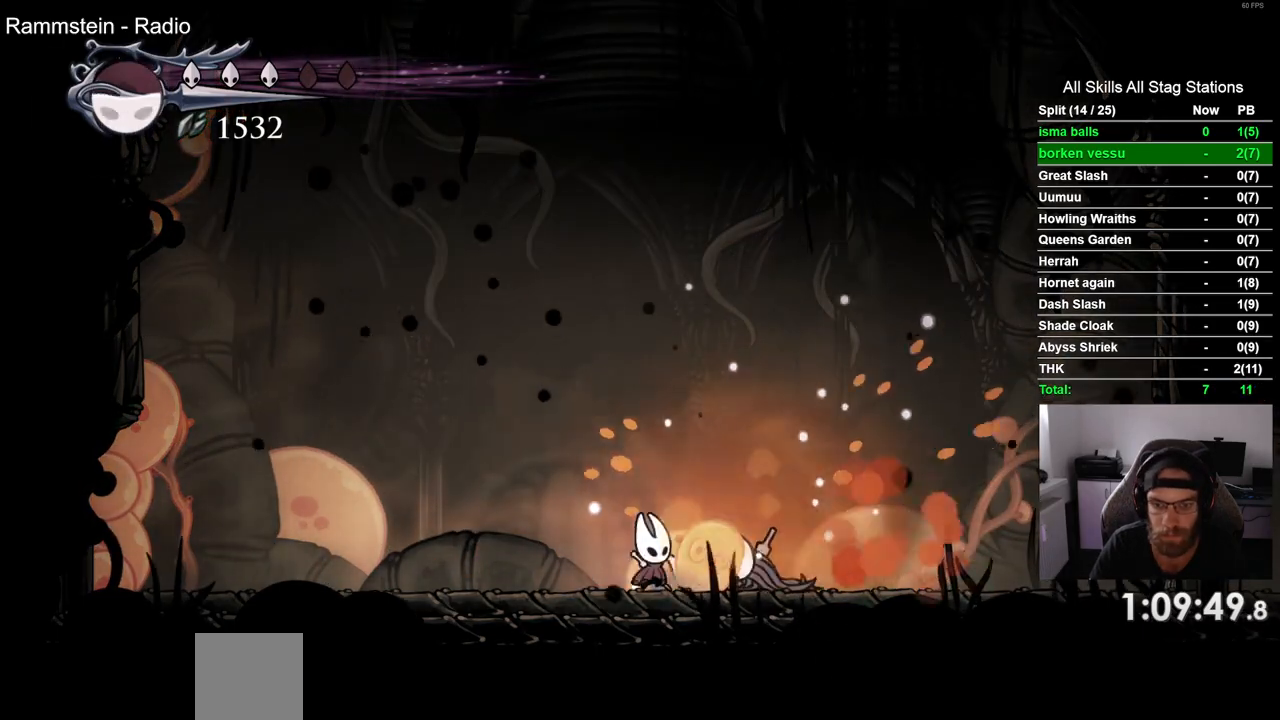
{"dt_ms": 500, "buttons": [], "left_stick": "center", "right_stick": "center", "events": [[50, "DPAD_DOWN", "down"], [183, "CROSS", "up"], [267, "CIRCLE", "down"], [267, "CROSS", "down"], [350, "CIRCLE", "up"], [350, "CROSS", "up"], [433, "DPAD_DOWN", "up"]]}